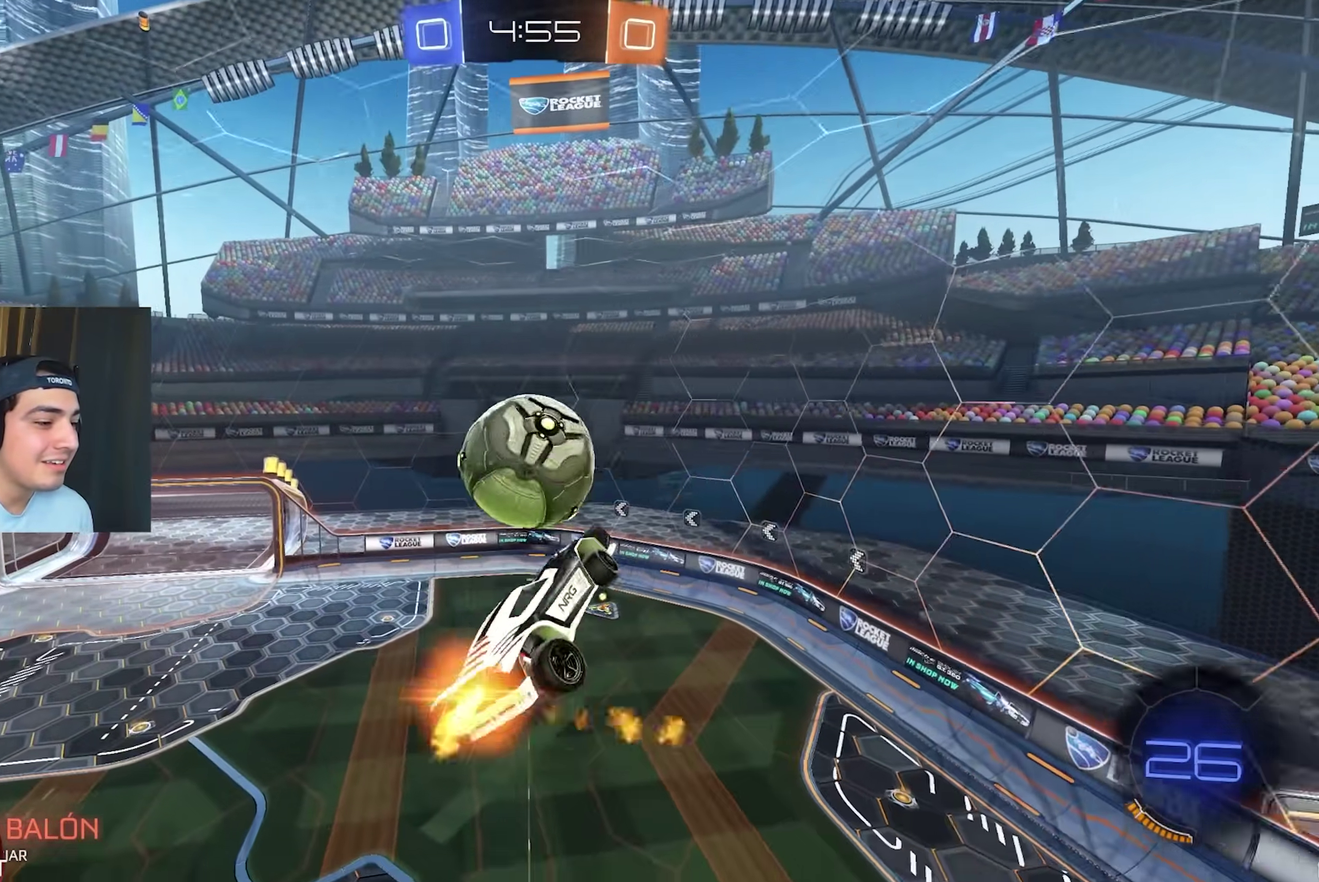
Gameplay with a controller (Xbox layout); each line is a JSON object with the inputs held at the frame after it. "events" lists button and stick changes between this image and that frame as [ms after this image, input, new state], when the widget could be followed in between. This document gives stick clicks only as held states, not as events. Not read: A L2 R3 right_stick.
{"buttons": ["B", "L1"], "left_stick": "up-left"}
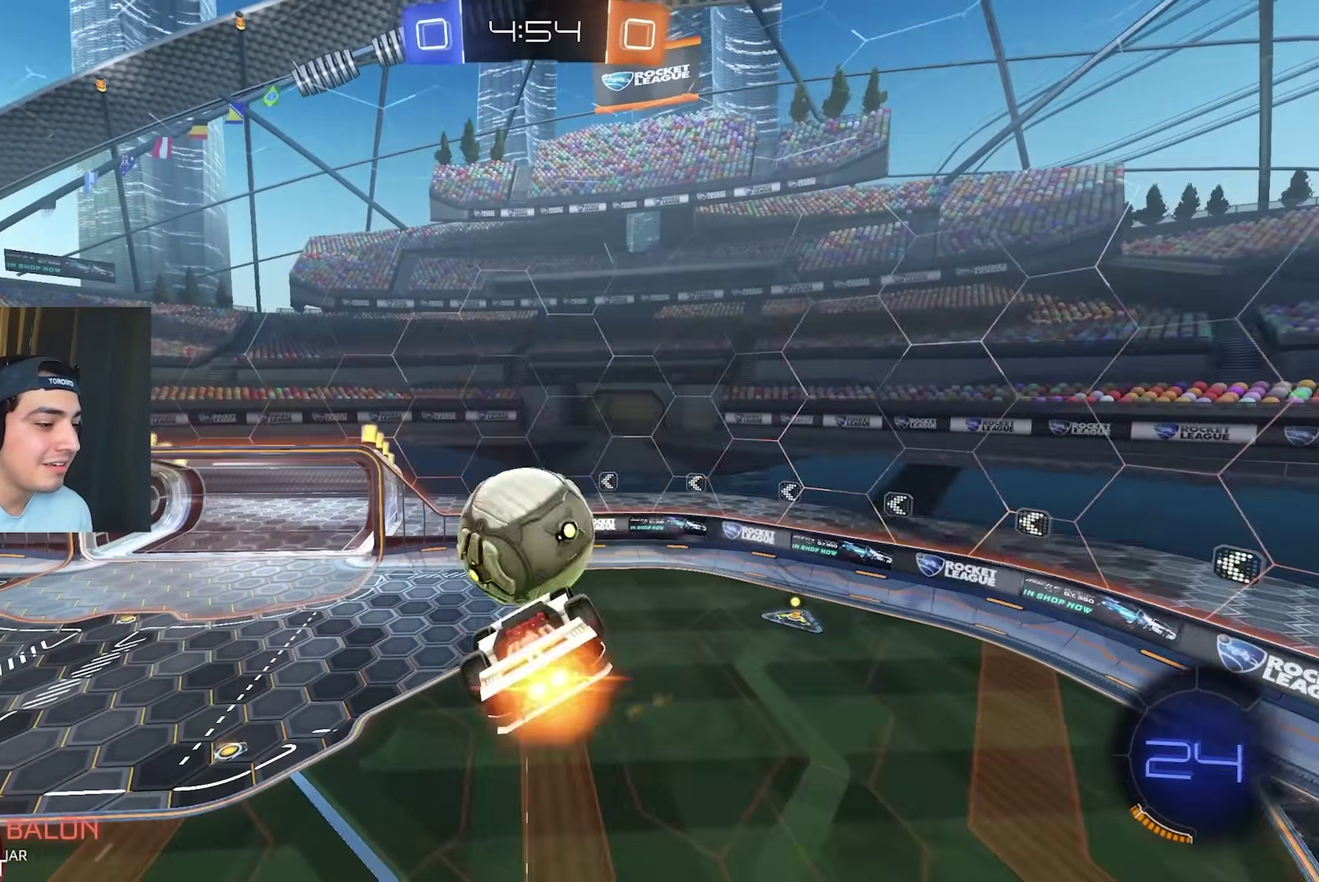
{"buttons": [], "left_stick": "center", "events": [[267, "B", "up"], [300, "left_stick", "left"], [333, "L1", "up"], [400, "left_stick", "center"]]}
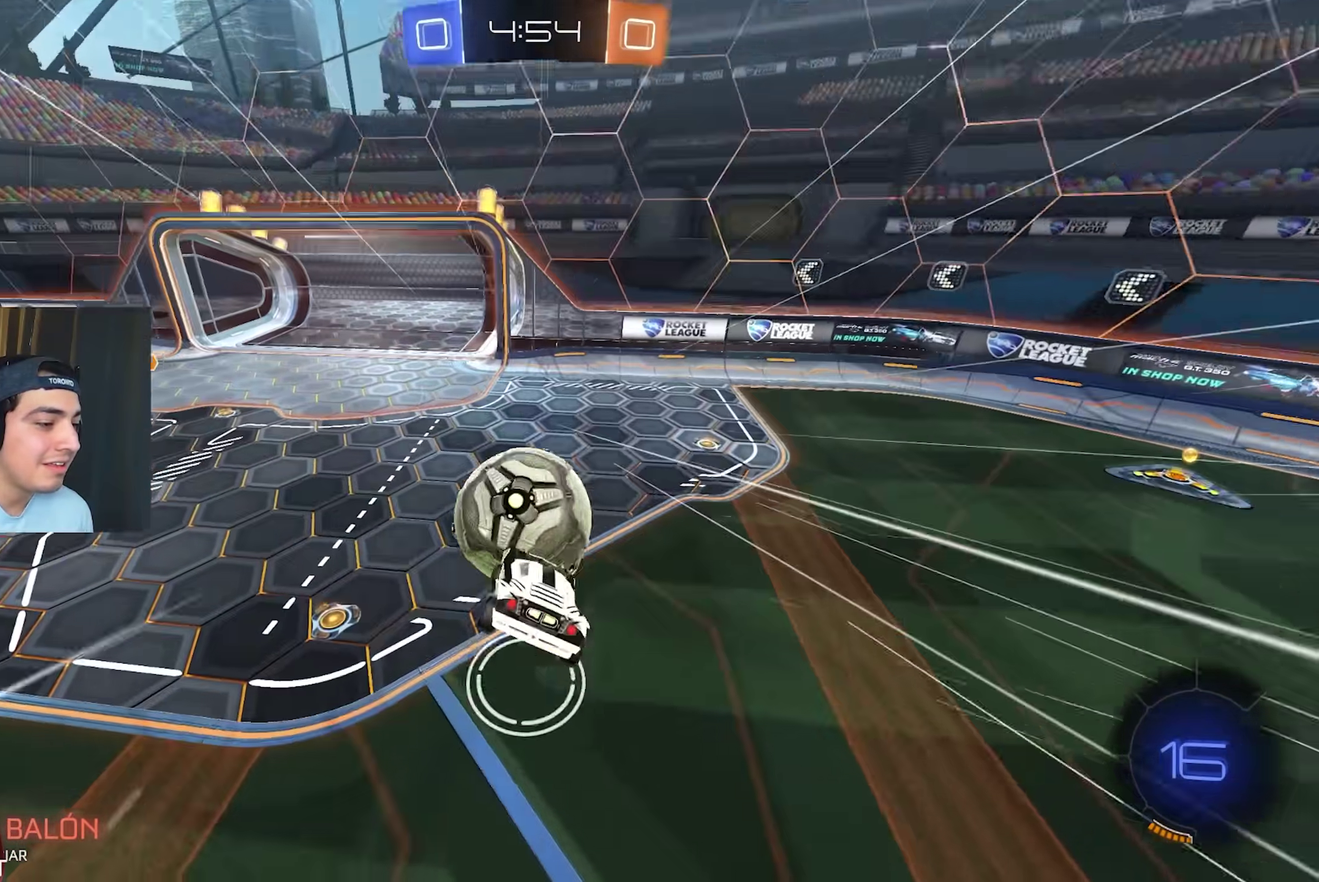
{"buttons": [], "left_stick": "up-right", "events": [[67, "left_stick", "up"], [100, "B", "down"], [233, "left_stick", "up-right"], [417, "B", "up"]]}
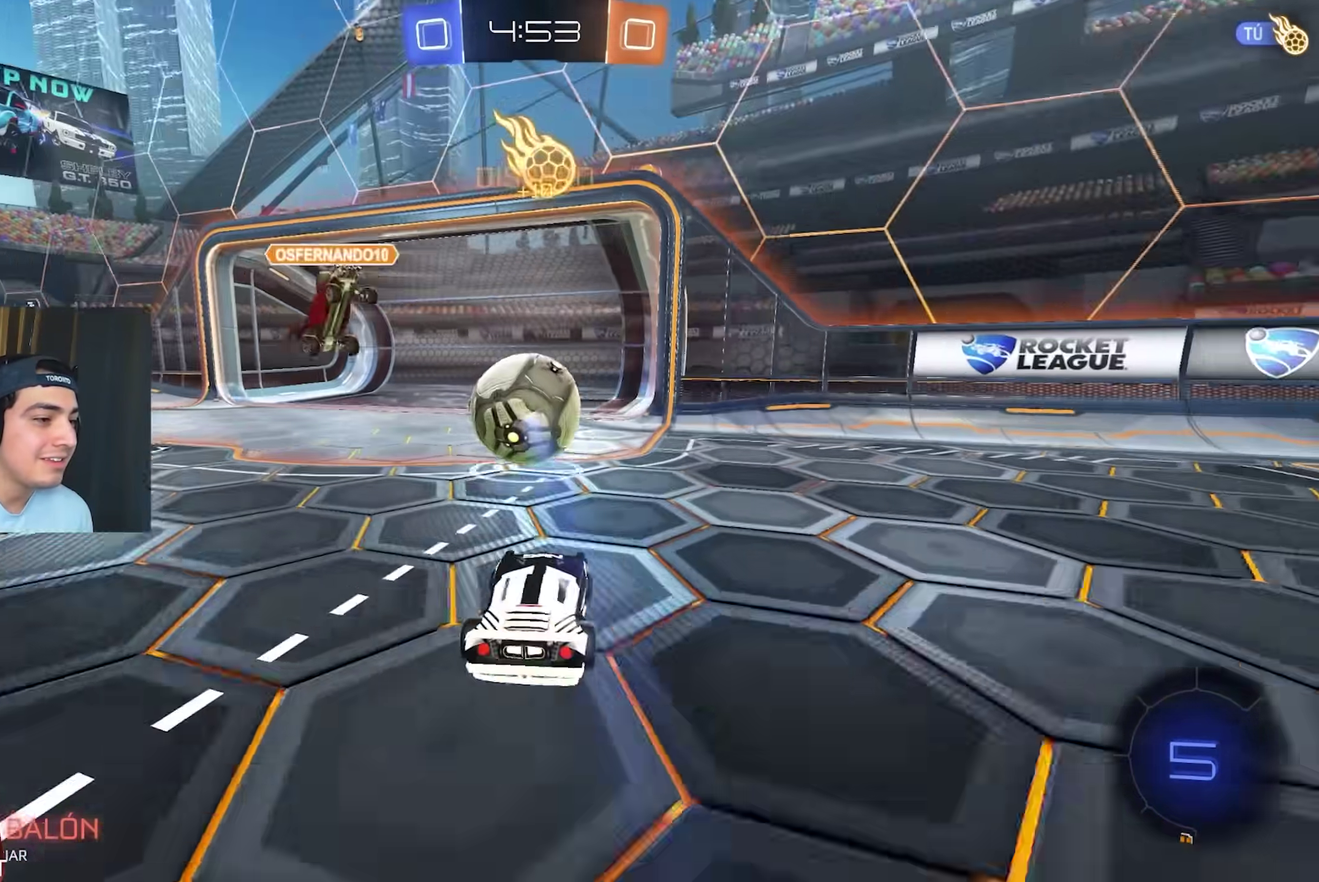
{"buttons": ["R2"], "left_stick": "right", "events": [[50, "L1", "down"], [133, "L1", "up"], [167, "R2", "down"], [167, "left_stick", "right"]]}
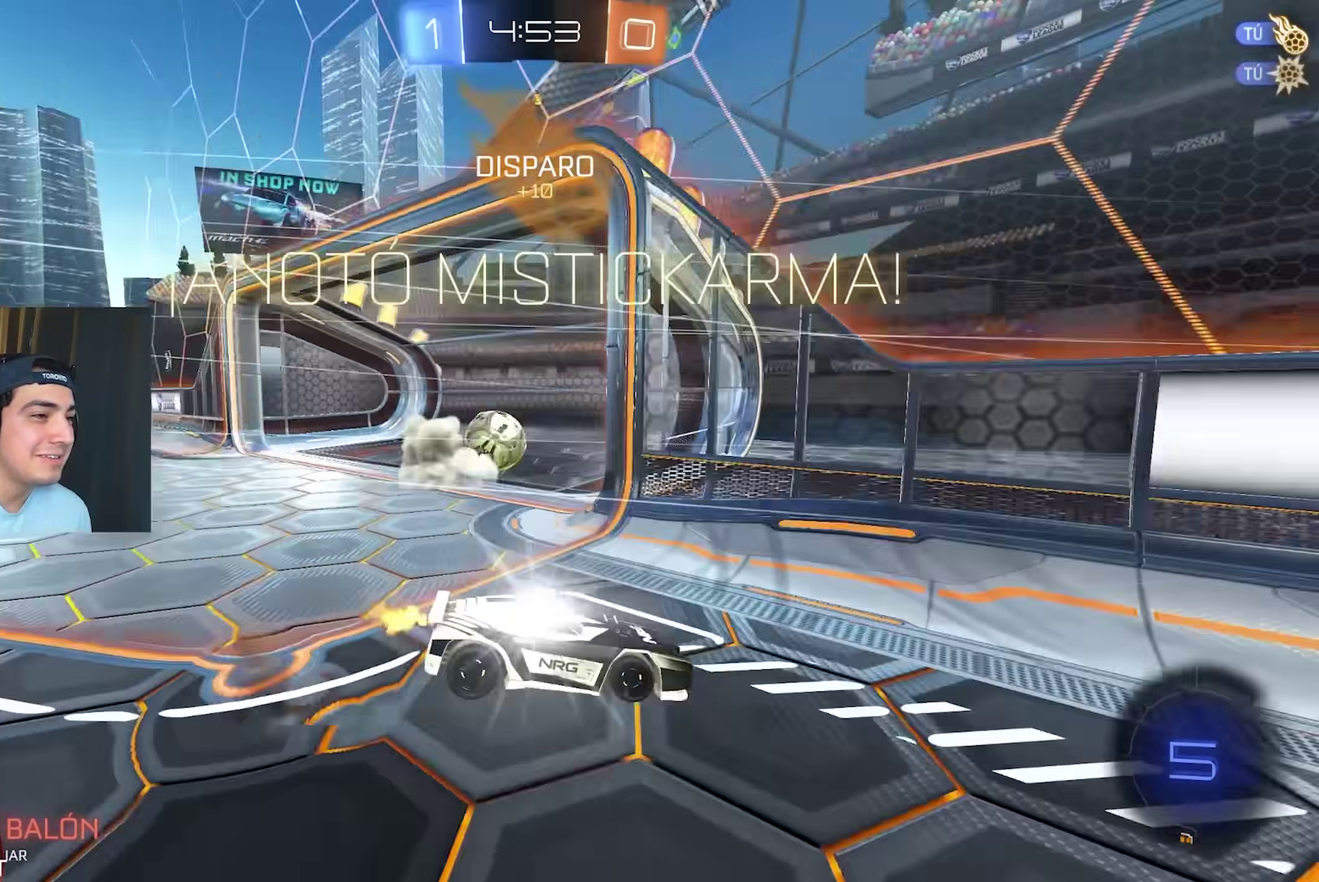
{"buttons": [], "left_stick": "center", "events": [[50, "Y", "down"], [100, "L1", "down"], [167, "Y", "up"], [283, "left_stick", "up-right"], [350, "R2", "up"], [400, "L1", "up"], [433, "left_stick", "center"]]}
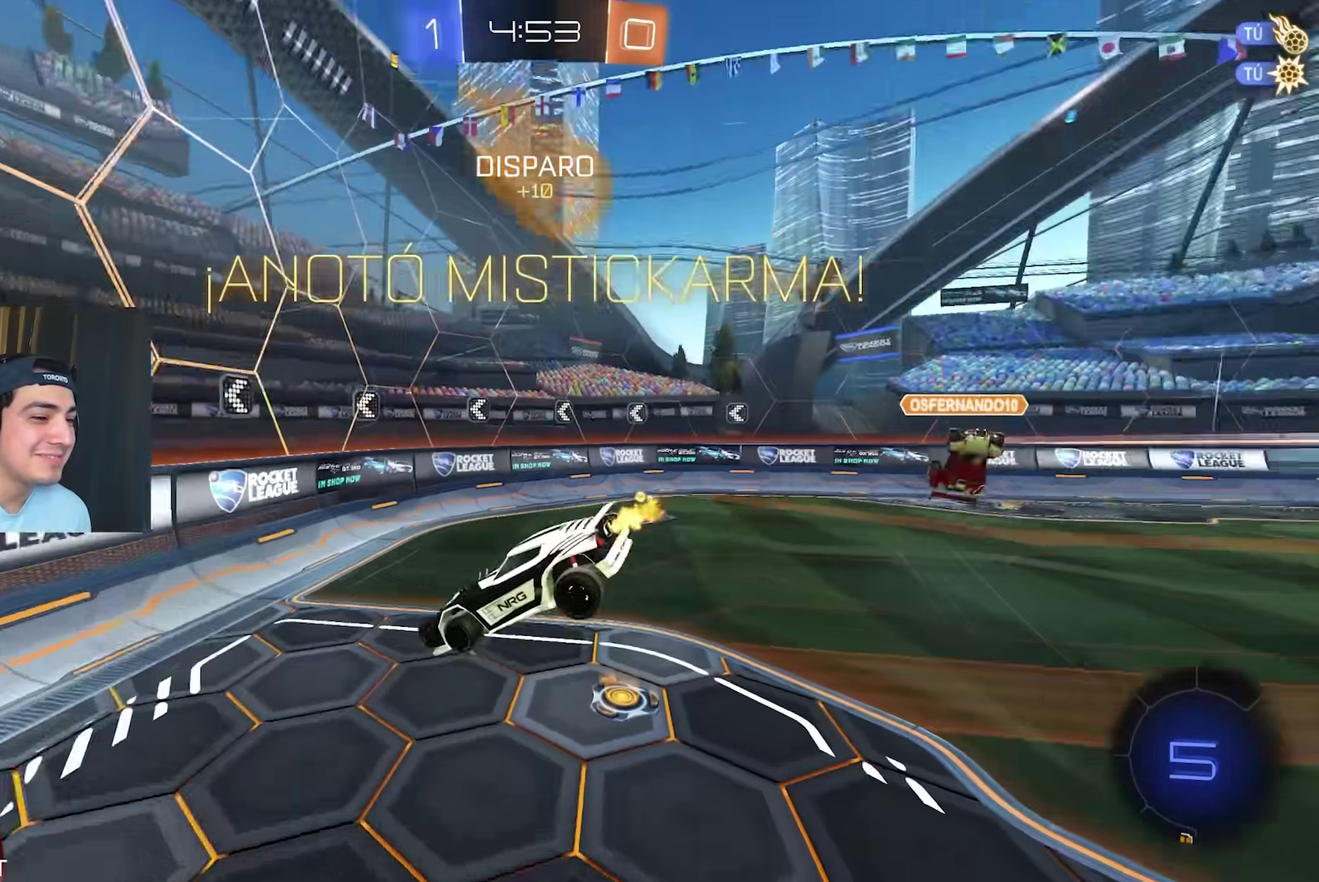
{"buttons": [], "left_stick": "up-right", "events": [[267, "left_stick", "up-right"]]}